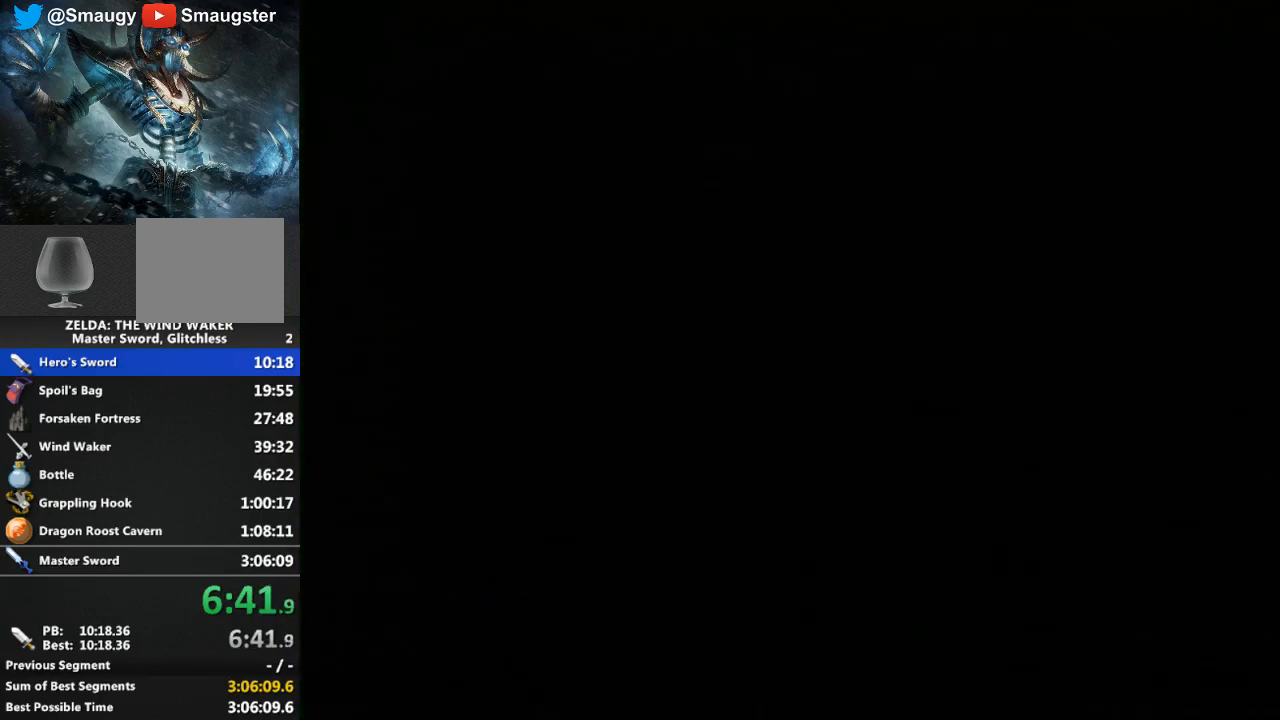
Gameplay with a controller (Nintendo layout); each line is a JSON object with the inputs held at the frame after it. "events" lists button and stick changes between this image and that frame as [ms after this image, input, new state], when the widget could be followed in between. Not read: L3 R3.
{"buttons": [], "left_stick": "center", "right_stick": "center", "events": [[67, "START", "up"]]}
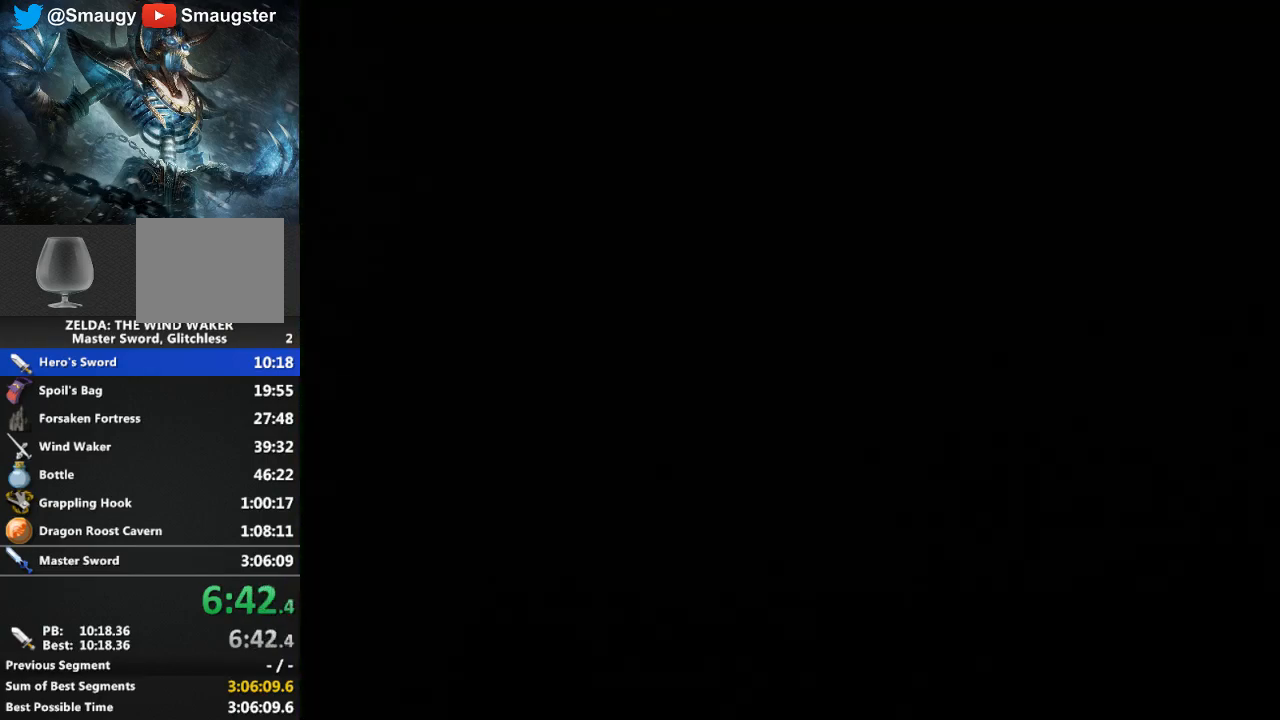
{"buttons": [], "left_stick": "center", "right_stick": "center", "events": []}
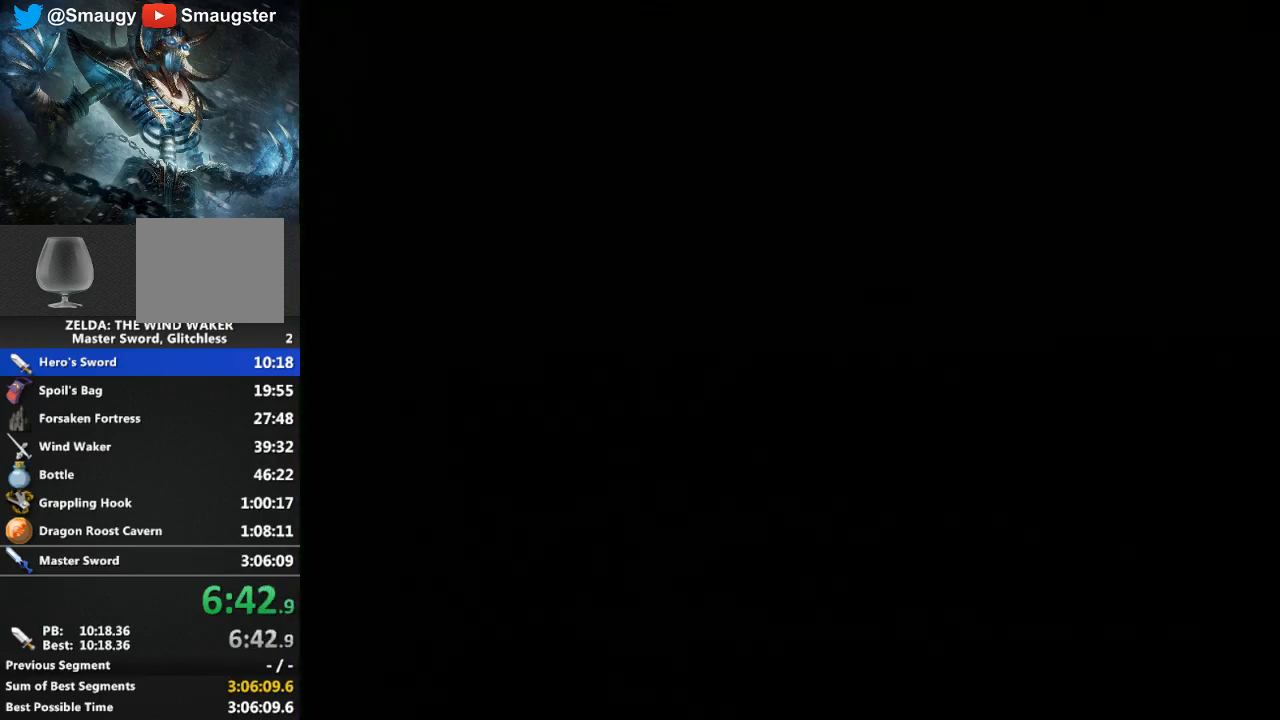
{"buttons": [], "left_stick": "center", "right_stick": "center", "events": []}
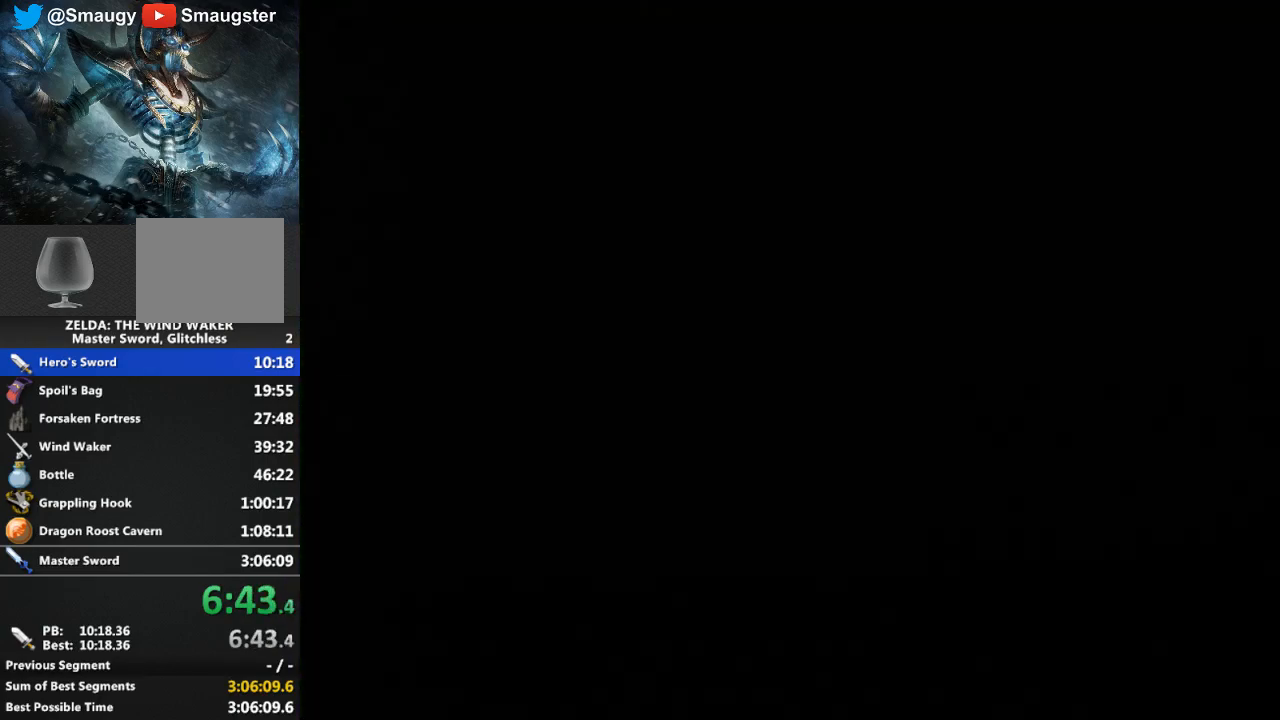
{"buttons": [], "left_stick": "center", "right_stick": "center", "events": []}
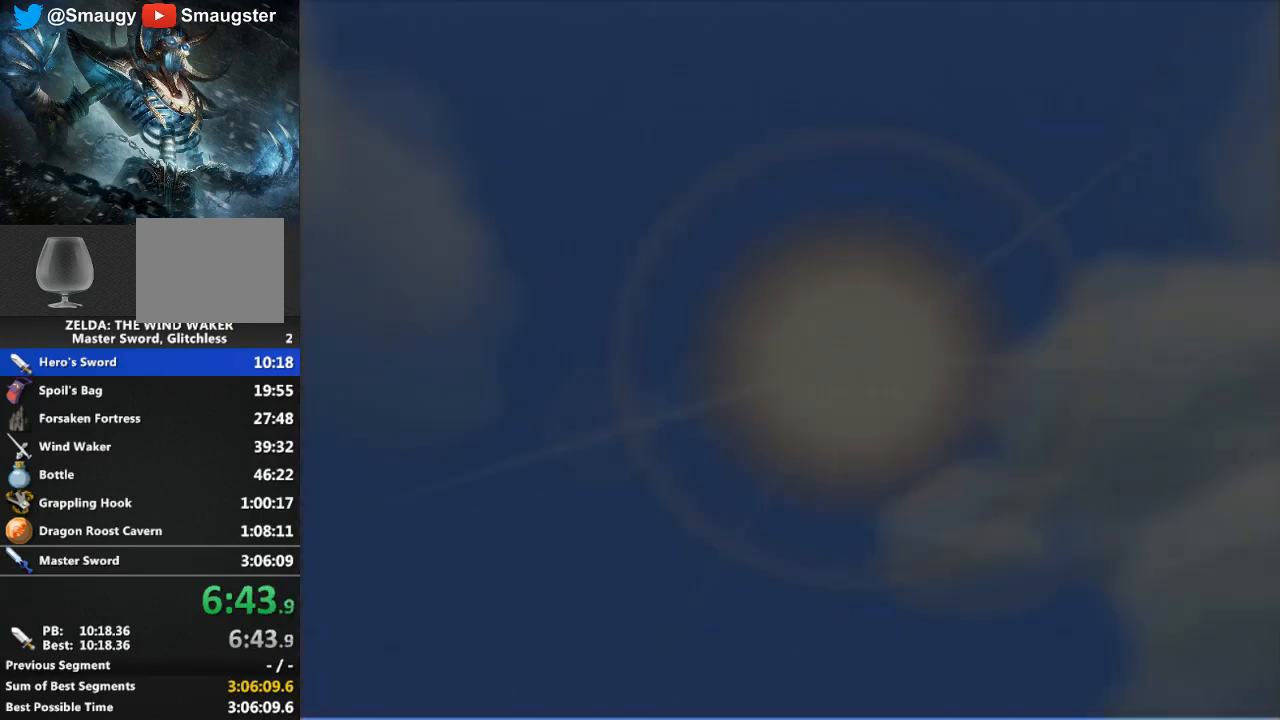
{"buttons": [], "left_stick": "center", "right_stick": "center", "events": [[167, "A", "down"], [233, "A", "up"], [300, "A", "down"], [400, "A", "up"], [467, "A", "down"], [500, "A", "up"]]}
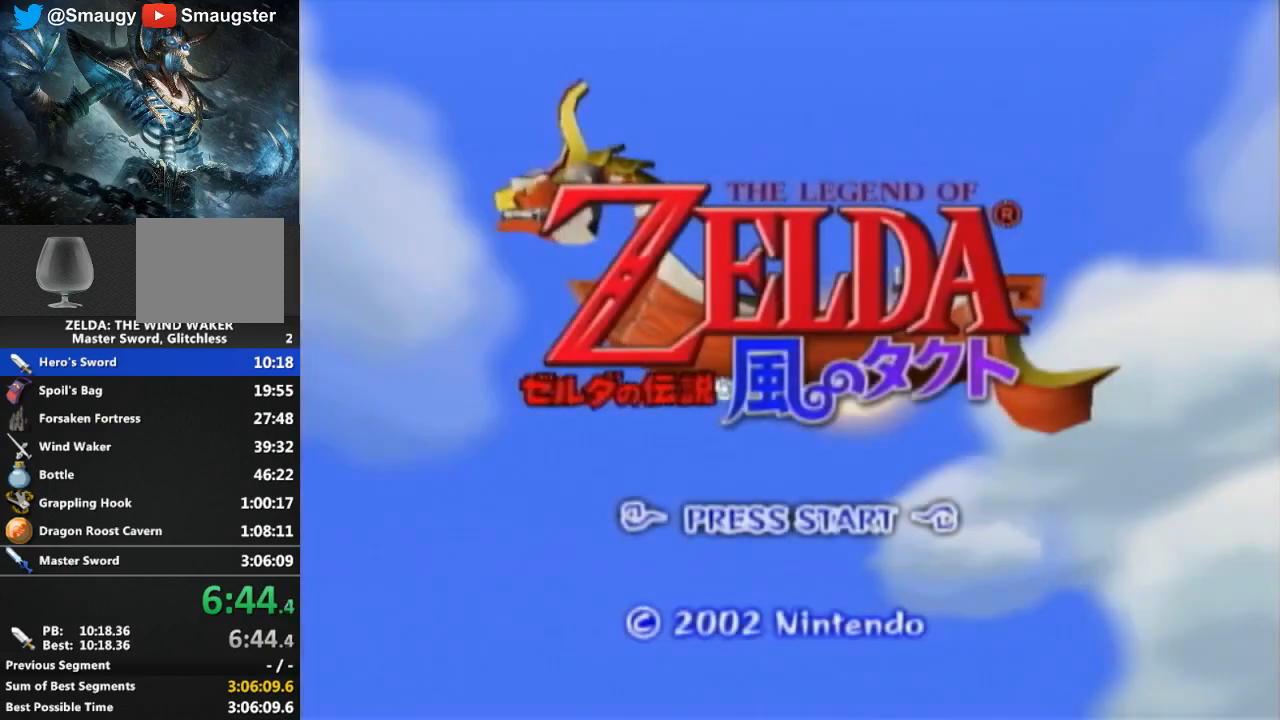
{"buttons": [], "left_stick": "center", "right_stick": "center", "events": [[167, "A", "down"], [200, "A", "up"], [333, "A", "down"], [367, "A", "up"]]}
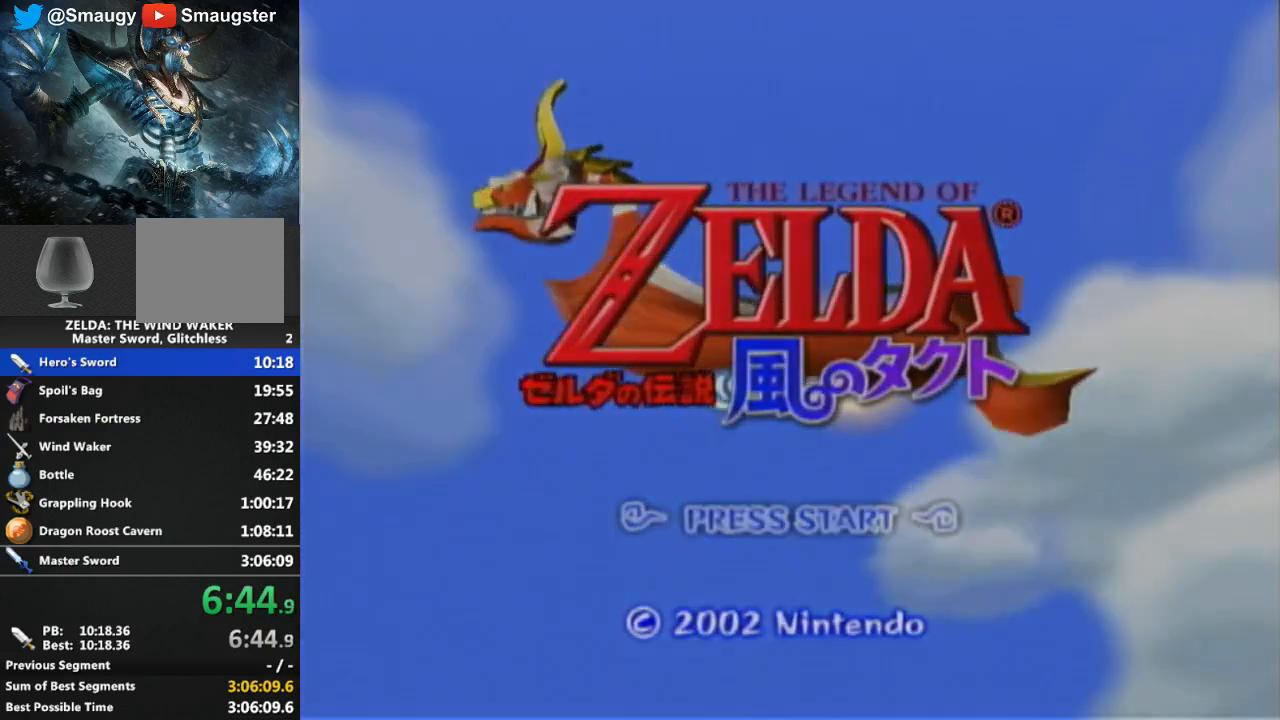
{"buttons": [], "left_stick": "center", "right_stick": "center", "events": [[33, "A", "down"], [100, "R1", "down"], [133, "A", "up"], [133, "R1", "up"], [233, "A", "down"], [267, "A", "up"], [367, "A", "down"], [400, "A", "up"]]}
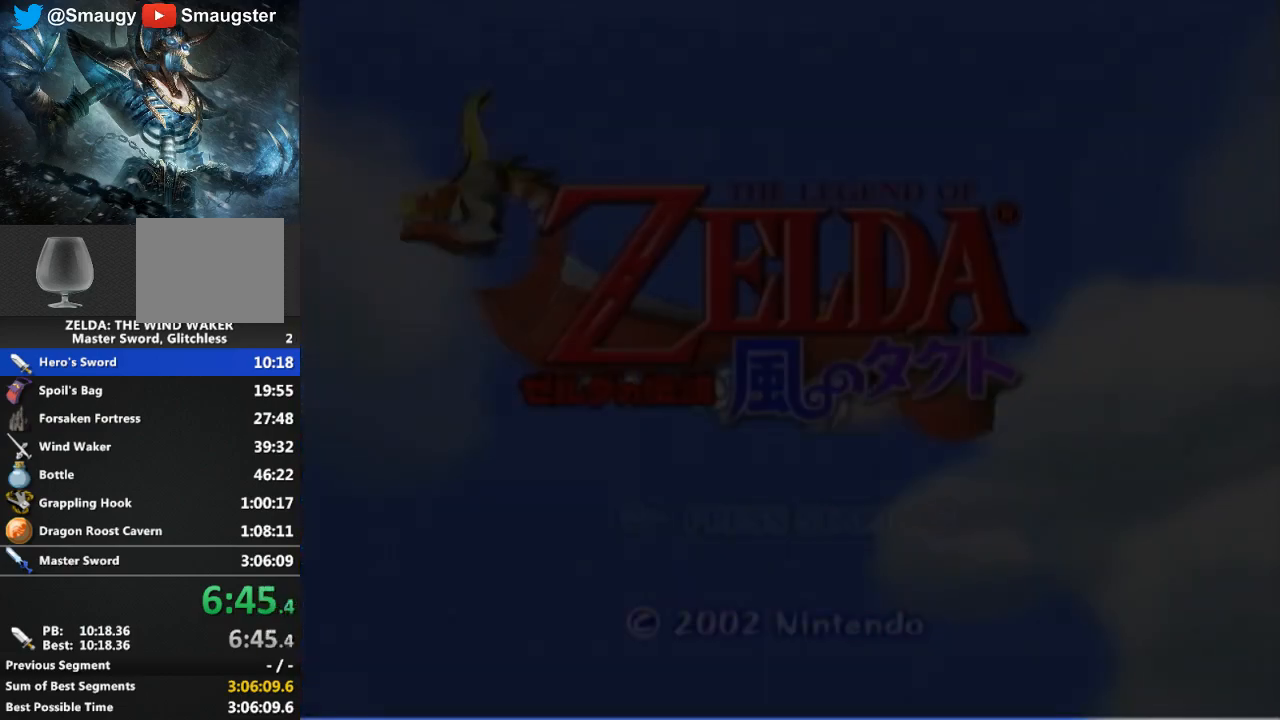
{"buttons": [], "left_stick": "center", "right_stick": "center", "events": [[67, "A", "down"], [133, "A", "up"], [433, "A", "down"], [467, "A", "up"]]}
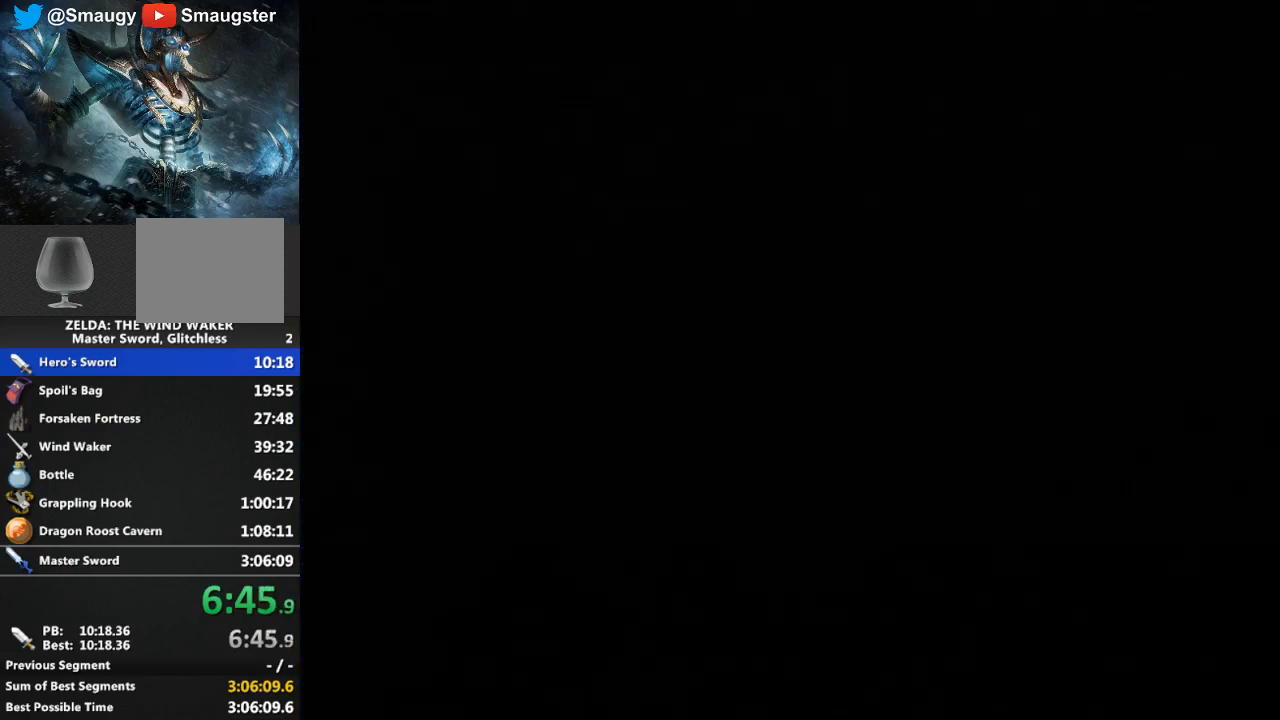
{"buttons": [], "left_stick": "center", "right_stick": "center", "events": [[100, "A", "down"], [167, "A", "up"], [200, "A", "down"], [267, "A", "up"], [333, "A", "down"], [367, "A", "up"]]}
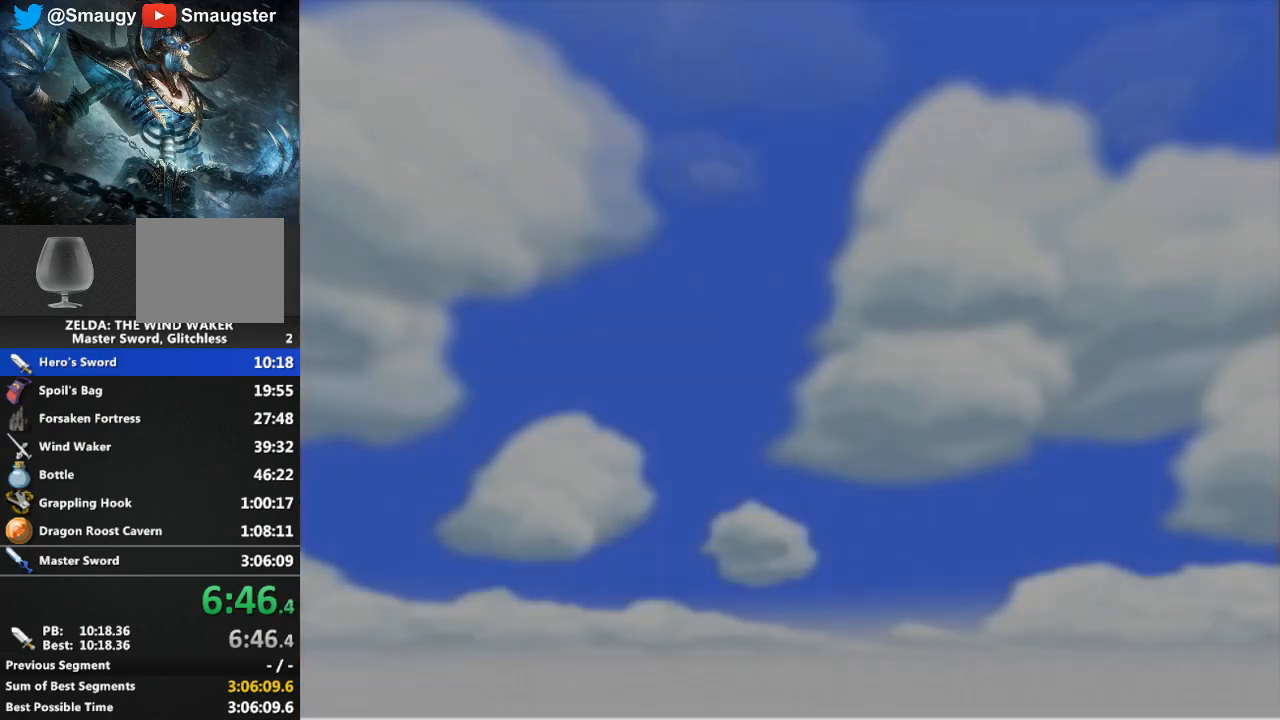
{"buttons": [], "left_stick": "center", "right_stick": "center", "events": [[67, "A", "down"], [100, "A", "up"], [233, "A", "down"], [267, "A", "up"]]}
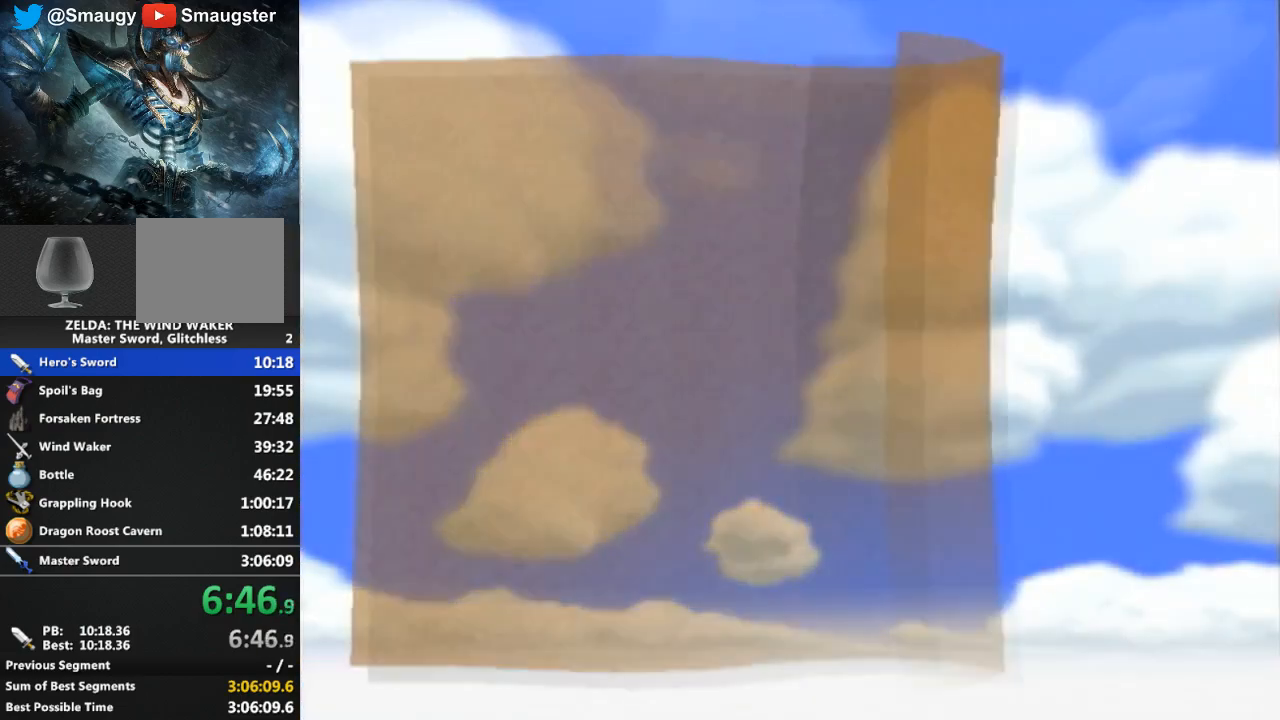
{"buttons": ["A"], "left_stick": "center", "right_stick": "center", "events": [[133, "A", "down"], [200, "A", "up"], [333, "A", "down"], [400, "A", "up"], [500, "A", "down"]]}
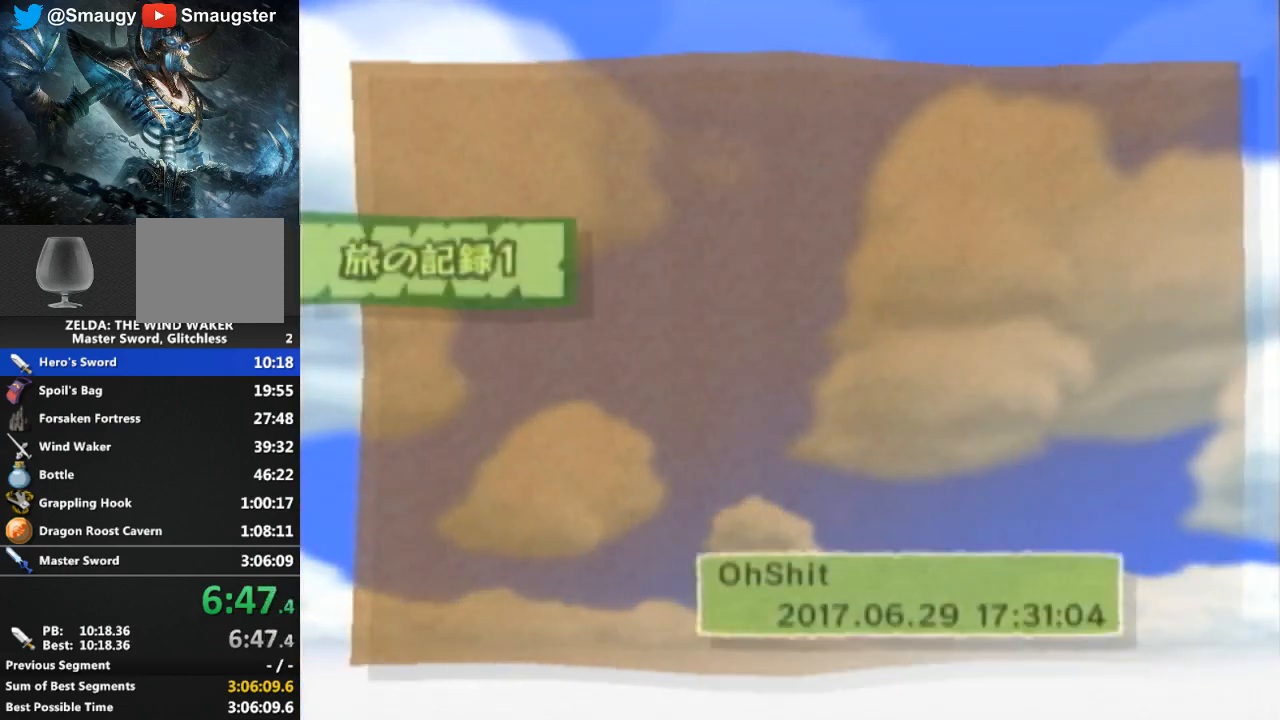
{"buttons": [], "left_stick": "center", "right_stick": "center", "events": [[33, "A", "up"], [100, "A", "down"], [133, "A", "up"], [167, "A", "down"], [200, "A", "up"], [300, "A", "down"], [333, "A", "up"], [400, "A", "down"], [433, "A", "up"]]}
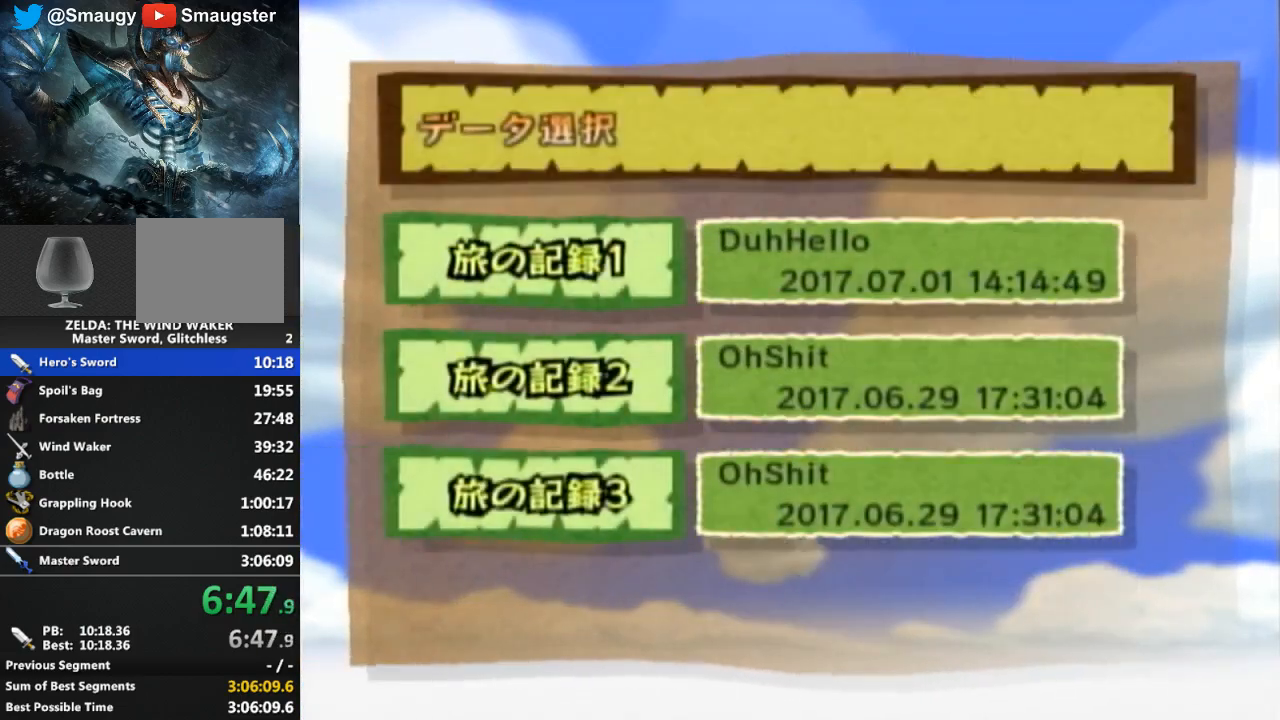
{"buttons": [], "left_stick": "center", "right_stick": "center", "events": [[33, "A", "down"], [67, "A", "up"], [200, "A", "down"], [267, "A", "up"], [333, "A", "down"], [400, "A", "up"]]}
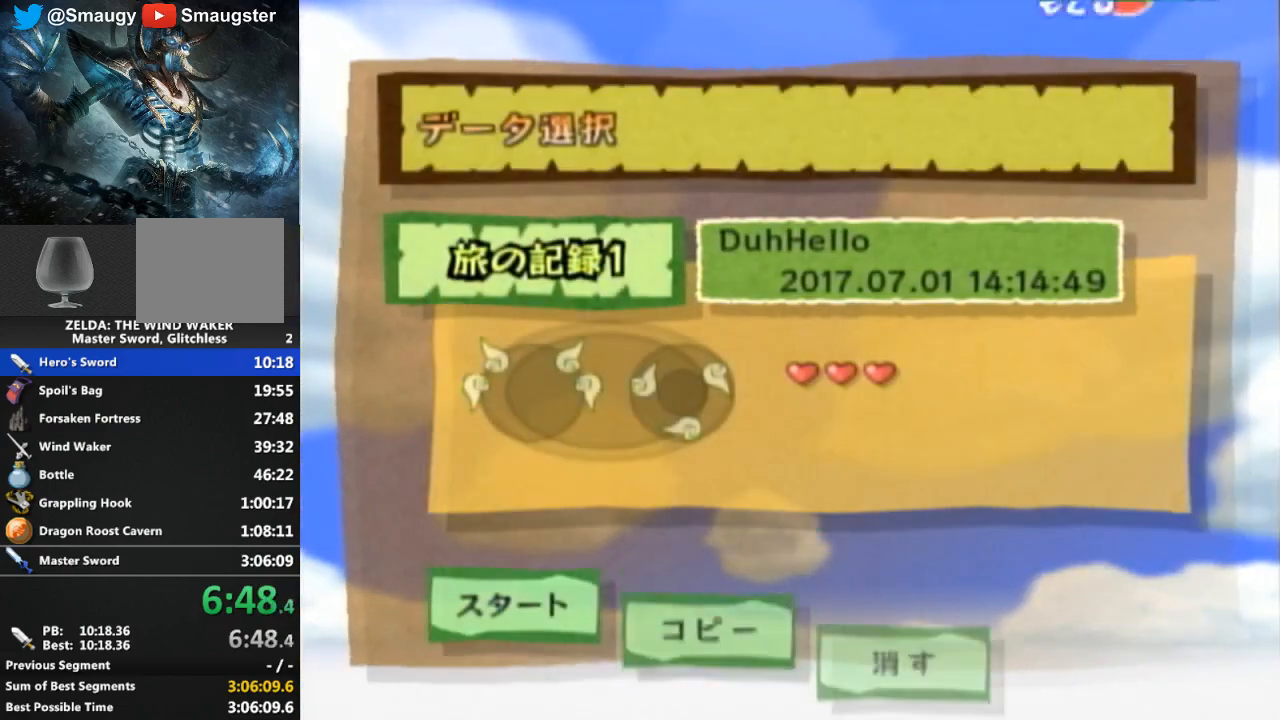
{"buttons": [], "left_stick": "center", "right_stick": "center", "events": [[33, "A", "down"], [67, "A", "up"], [133, "A", "down"], [167, "A", "up"], [233, "A", "down"], [267, "A", "up"], [333, "A", "down"], [467, "A", "up"]]}
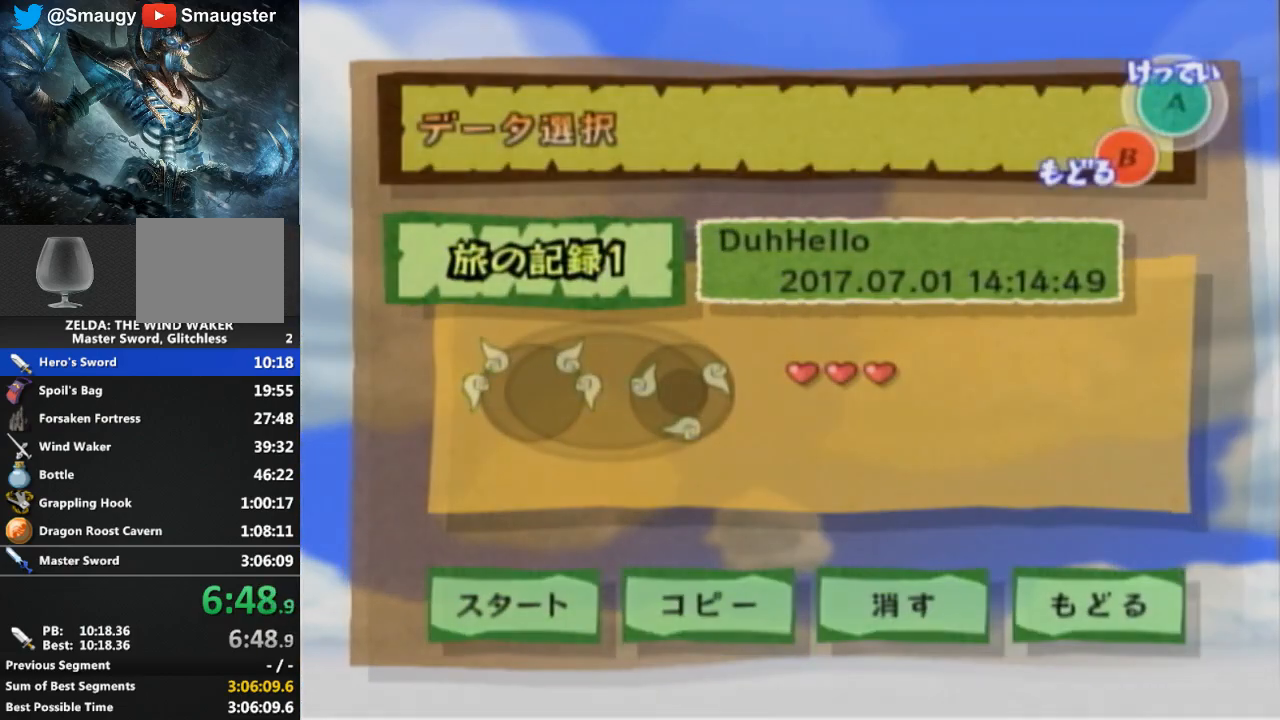
{"buttons": [], "left_stick": "center", "right_stick": "center", "events": [[467, "R1", "down"], [500, "R1", "up"]]}
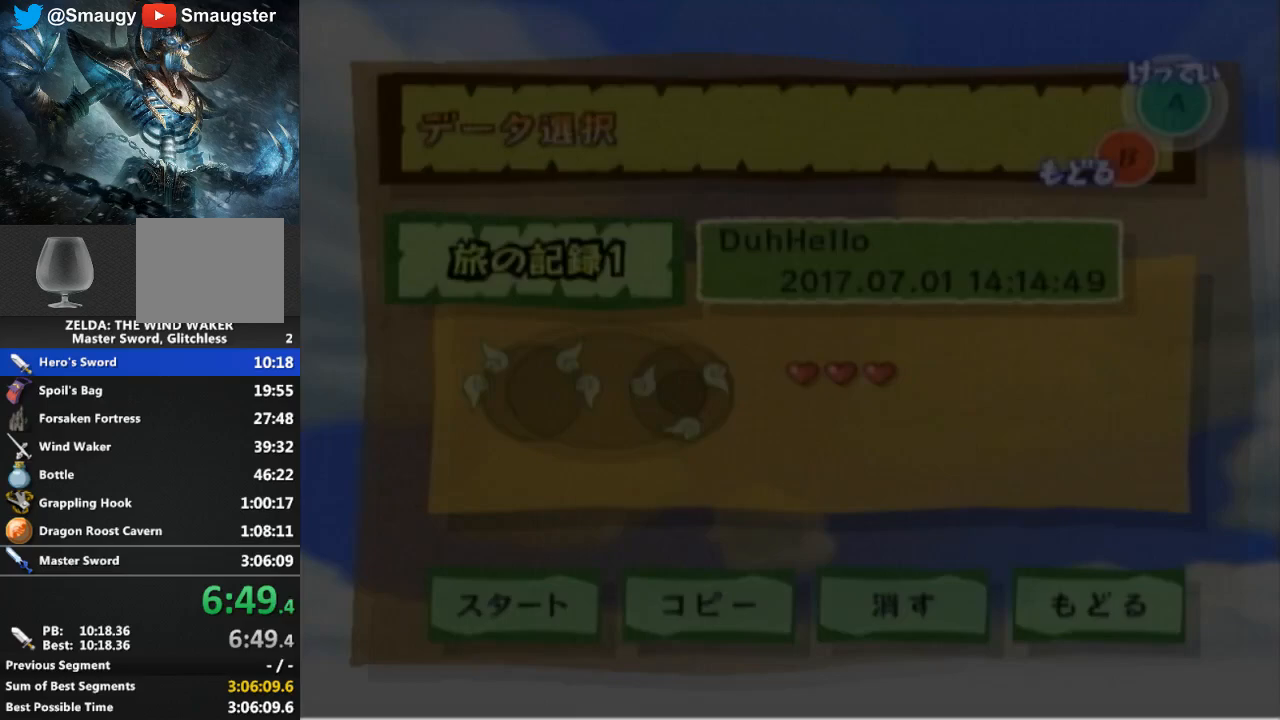
{"buttons": [], "left_stick": "center", "right_stick": "center", "events": []}
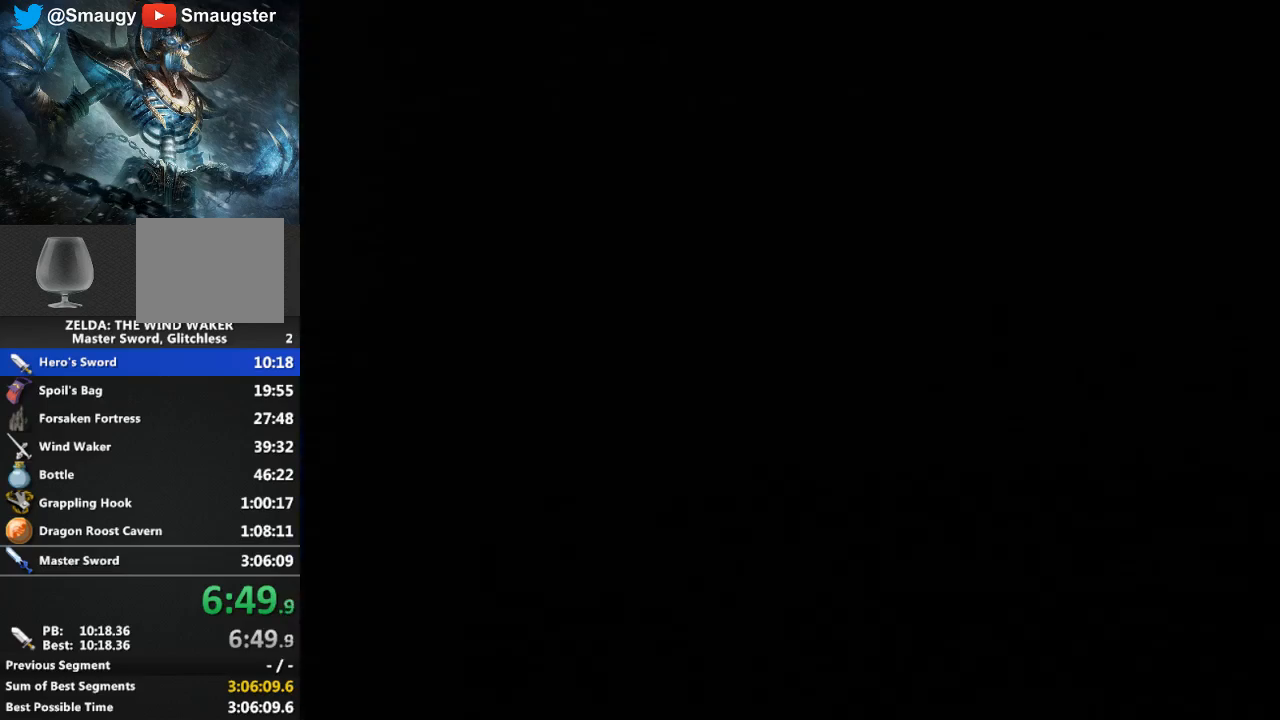
{"buttons": [], "left_stick": "center", "right_stick": "center", "events": []}
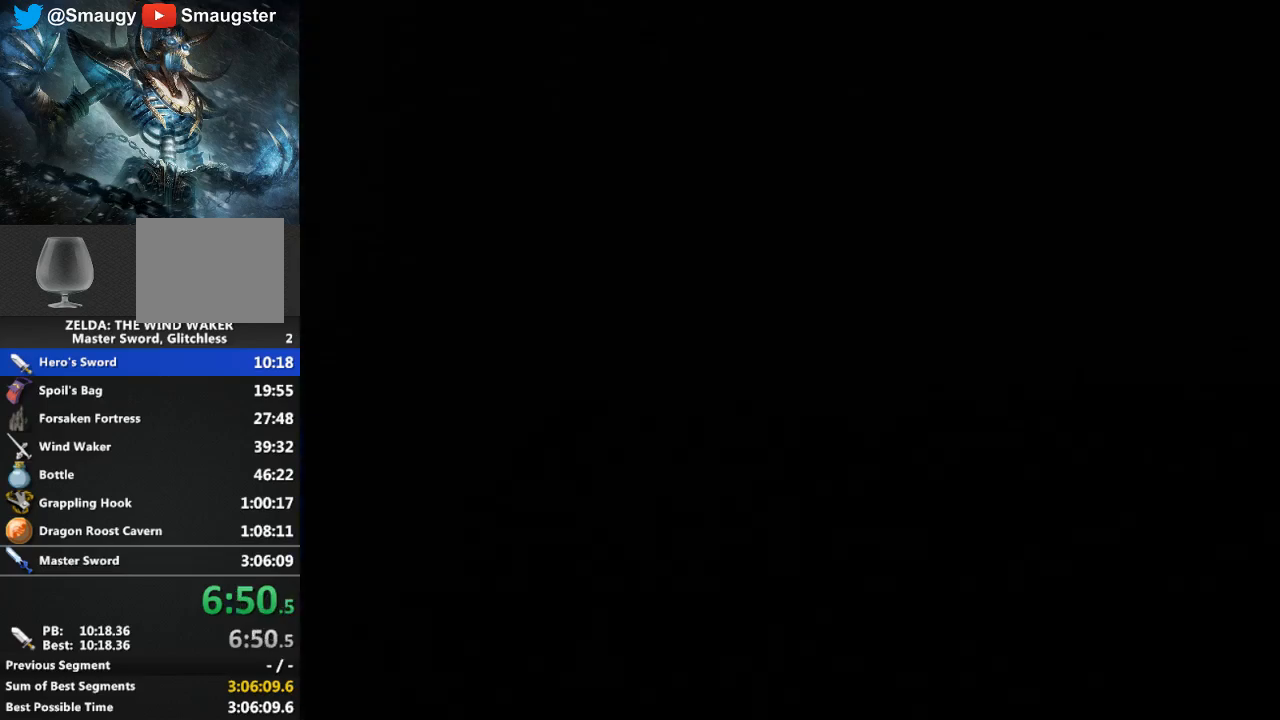
{"buttons": [], "left_stick": "center", "right_stick": "center", "events": []}
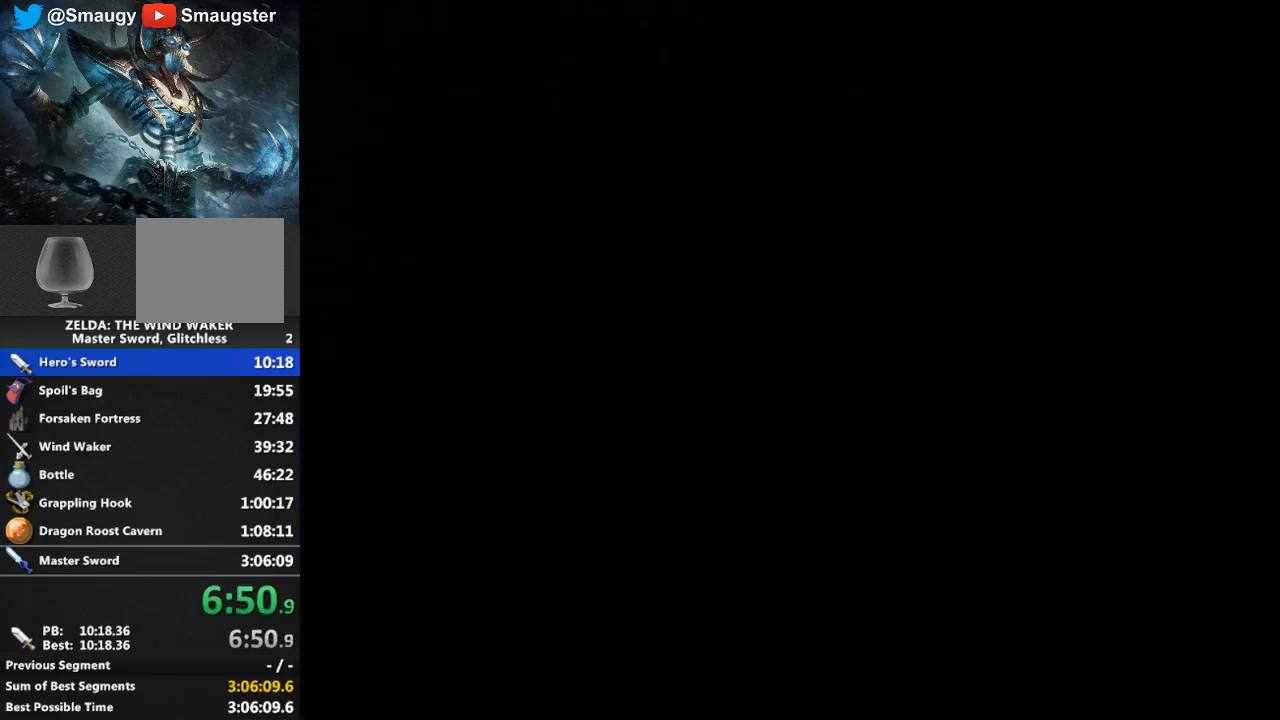
{"buttons": [], "left_stick": "center", "right_stick": "center", "events": []}
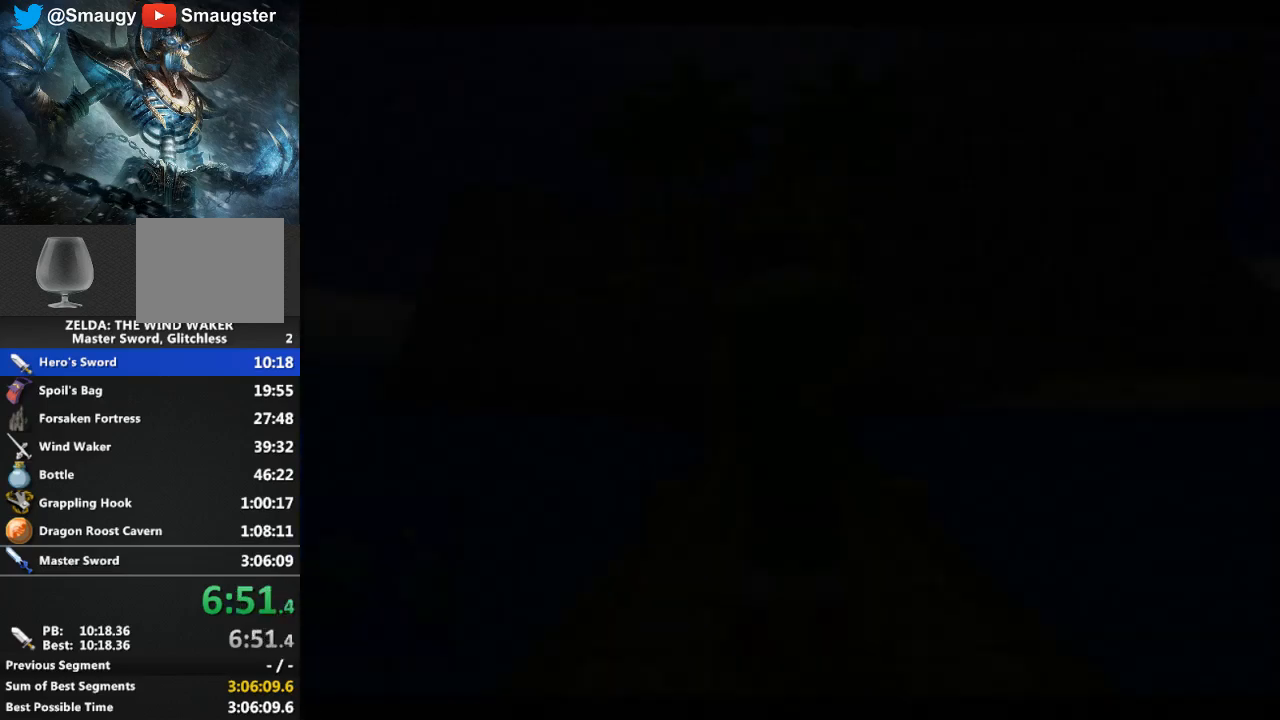
{"buttons": [], "left_stick": "down", "right_stick": "center", "events": [[333, "left_stick", "down"]]}
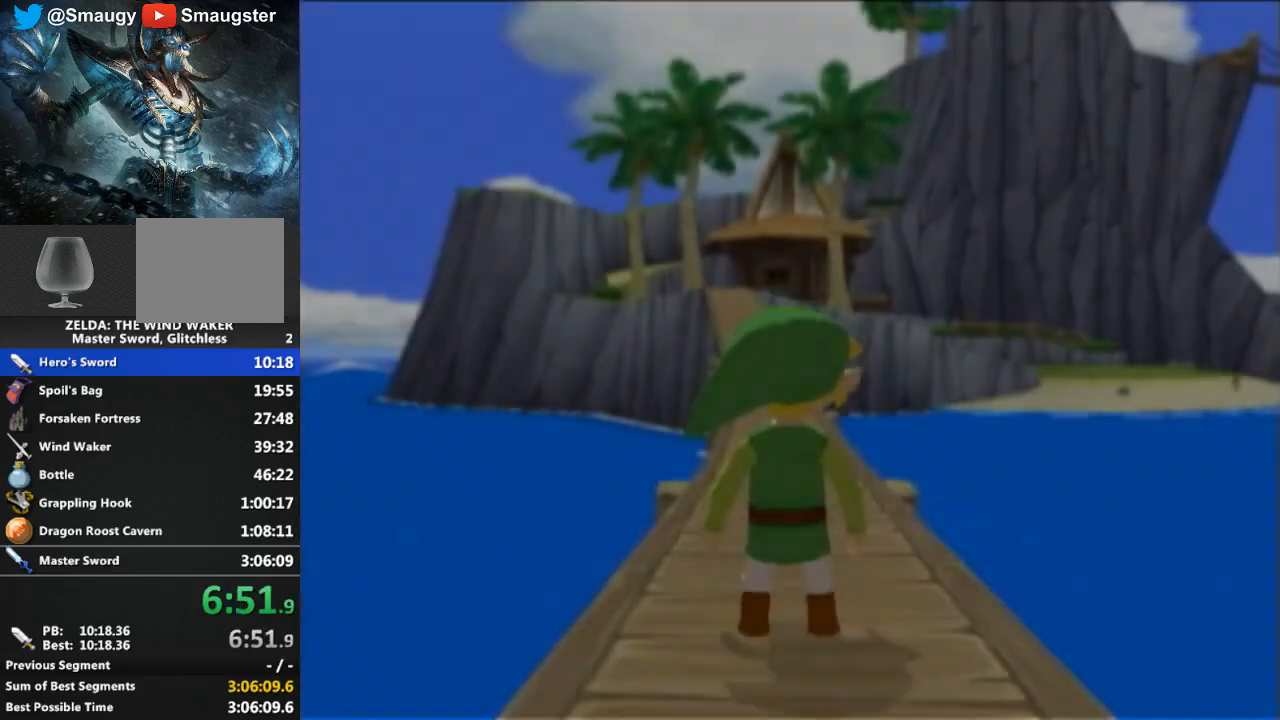
{"buttons": [], "left_stick": "down", "right_stick": "center", "events": [[333, "R1", "down"], [367, "R1", "up"]]}
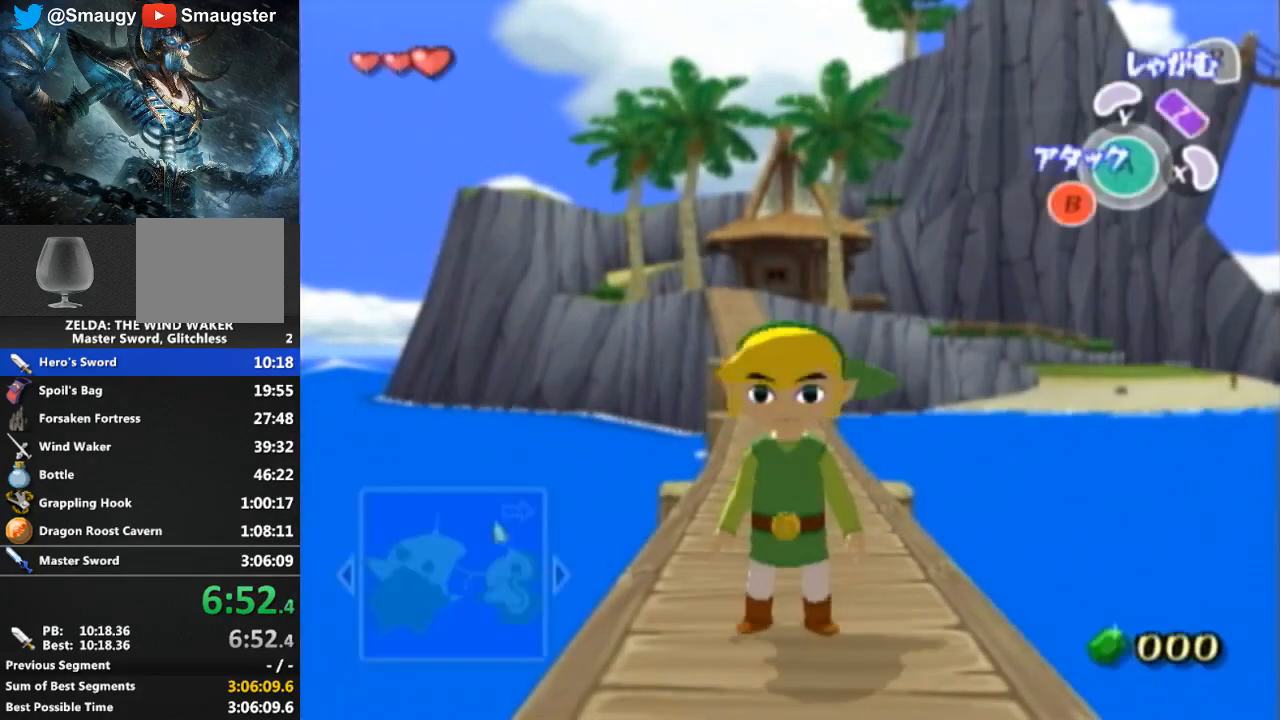
{"buttons": [], "left_stick": "down", "right_stick": "center", "events": []}
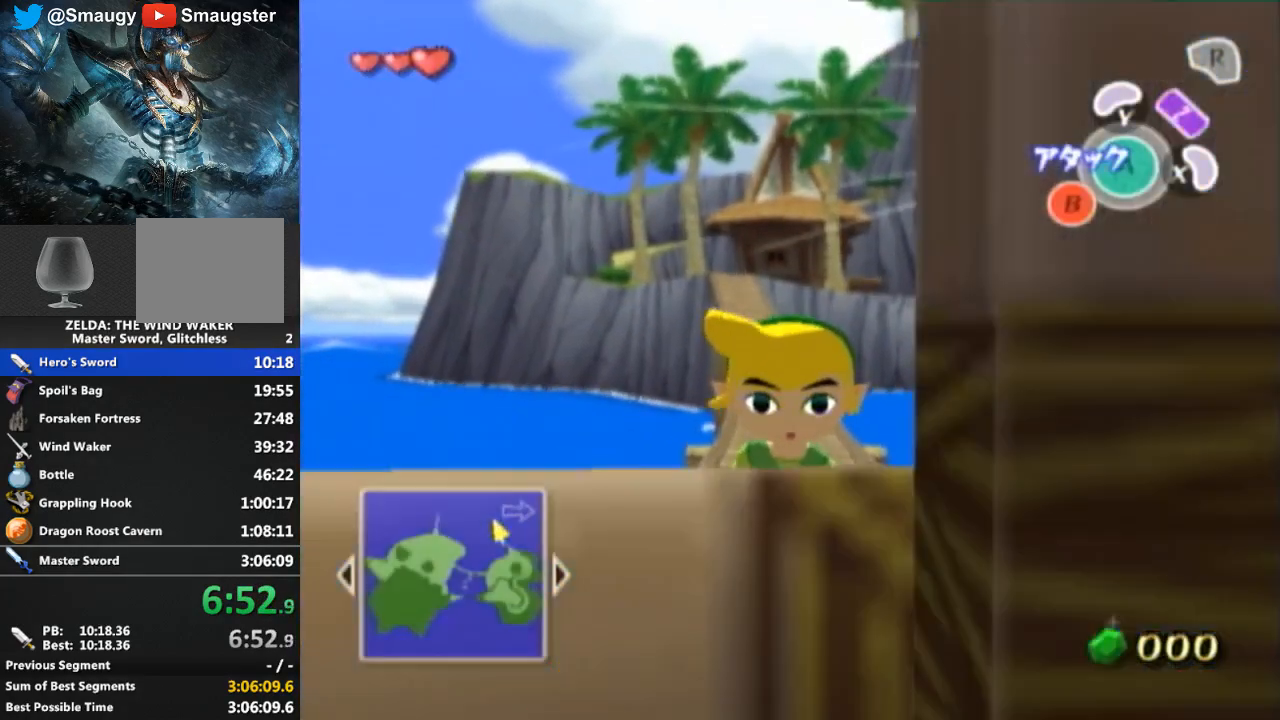
{"buttons": [], "left_stick": "up", "right_stick": "center", "events": [[467, "left_stick", "up"]]}